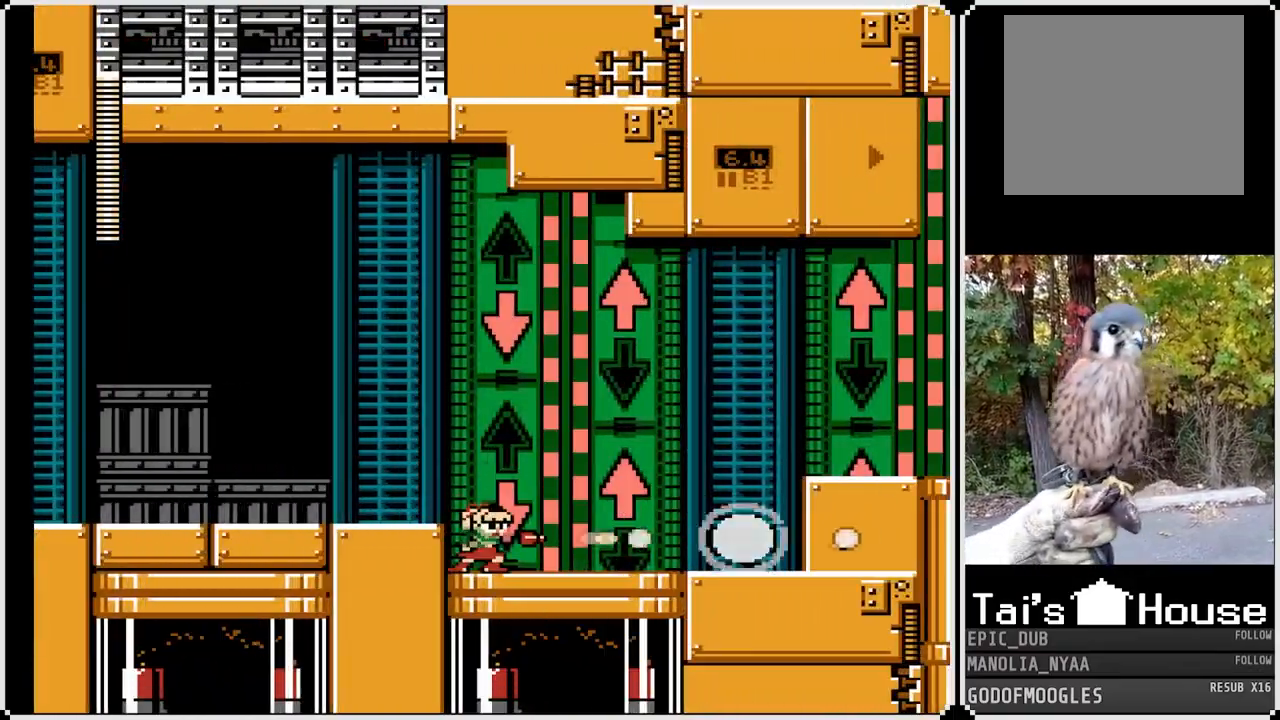
Gameplay with a controller (PlayStation layout); each line is a JSON object with the inputs held at the frame after it. "events" lists button and stick changes between this image and that frame as [ms after this image, input, new state], when the widget could be followed in between.
{"buttons": ["CROSS", "SQUARE", "DPAD_RIGHT"], "left_stick": "center", "right_stick": "center", "events": [[50, "SQUARE", "down"], [167, "SQUARE", "up"], [183, "SQUARE", "down"], [300, "CROSS", "down"], [300, "DPAD_RIGHT", "down"], [400, "DPAD_RIGHT", "up"], [500, "DPAD_RIGHT", "down"]]}
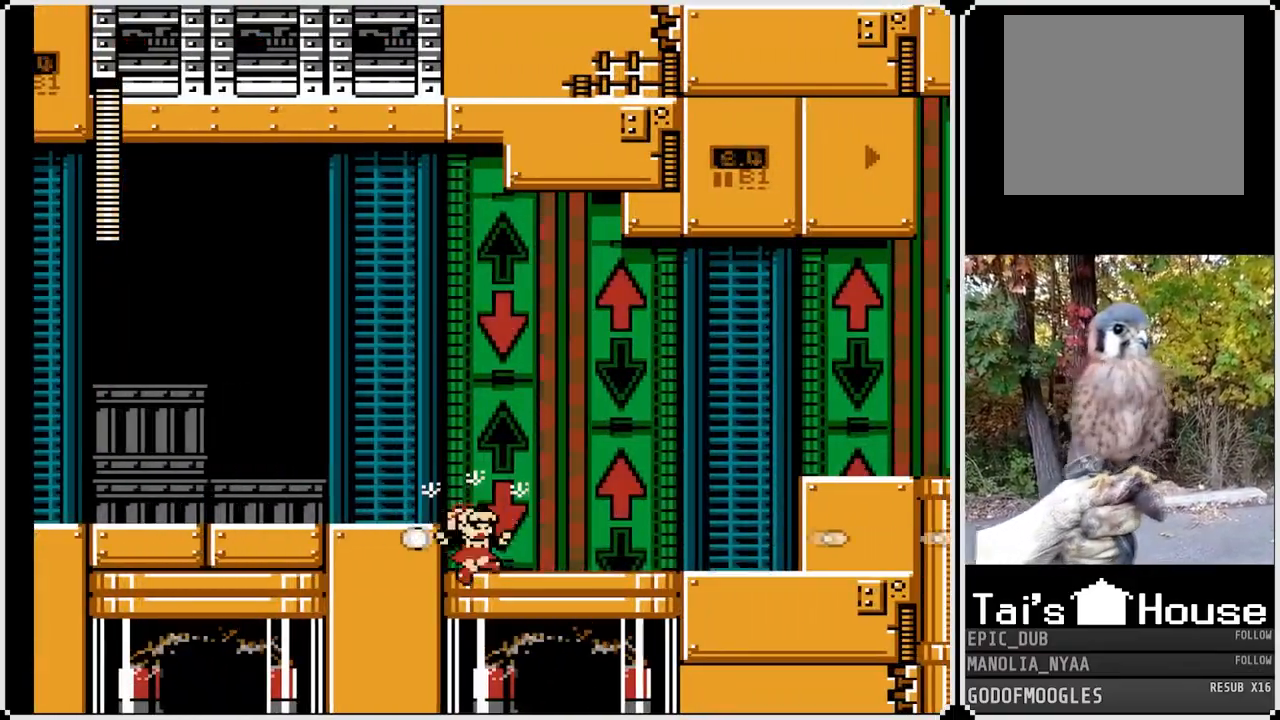
{"buttons": ["SQUARE", "DPAD_RIGHT"], "left_stick": "center", "right_stick": "center", "events": [[33, "CROSS", "up"]]}
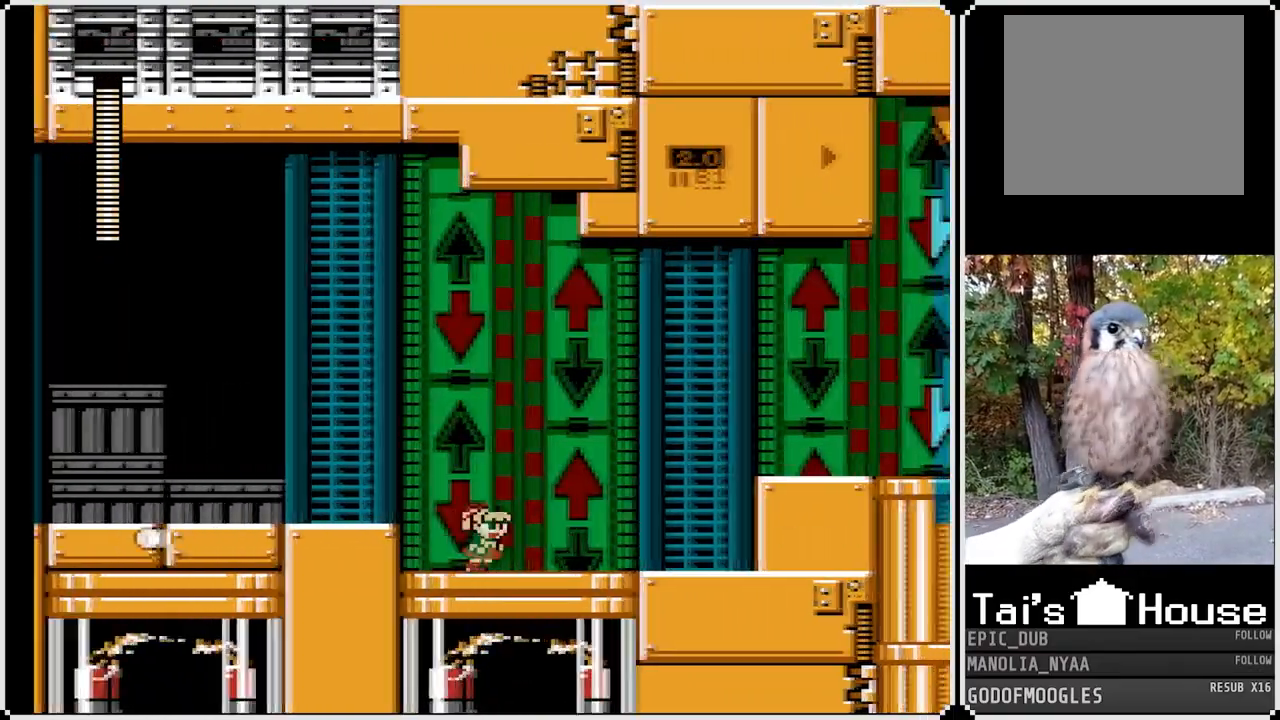
{"buttons": ["CROSS", "SQUARE", "DPAD_RIGHT"], "left_stick": "center", "right_stick": "center", "events": [[117, "CROSS", "down"]]}
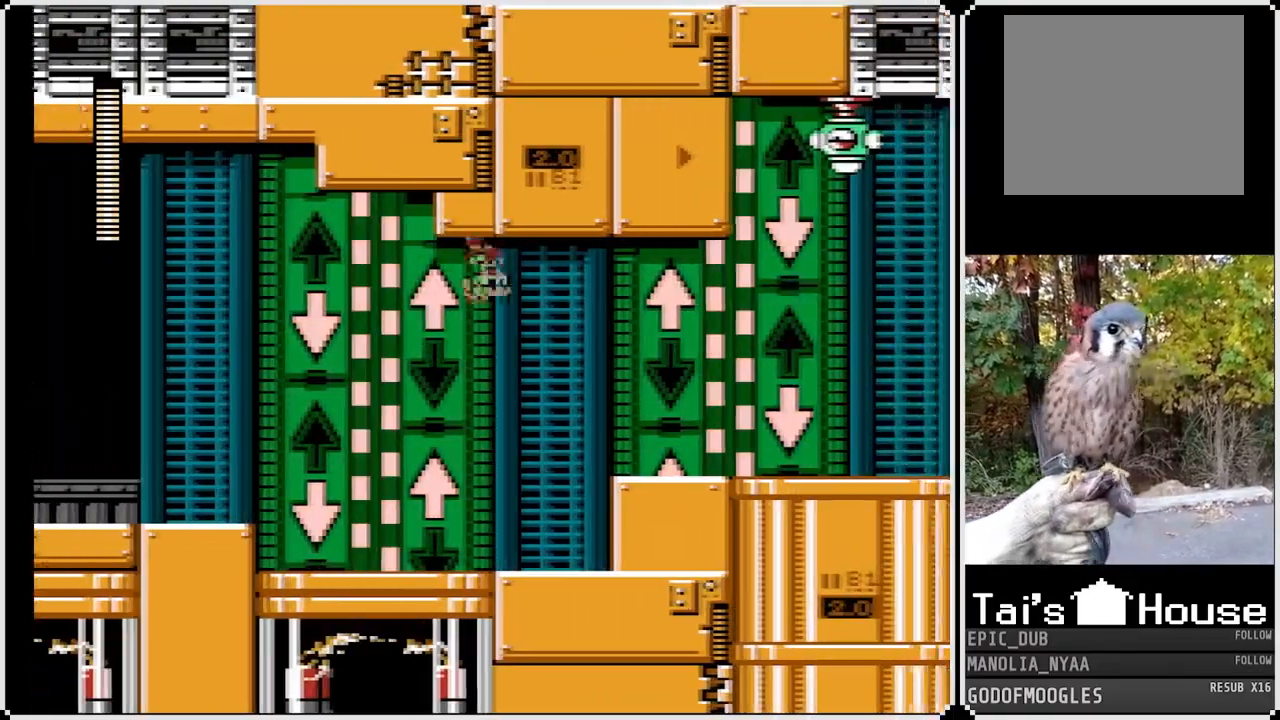
{"buttons": ["SQUARE", "DPAD_RIGHT"], "left_stick": "center", "right_stick": "center", "events": [[167, "CROSS", "up"]]}
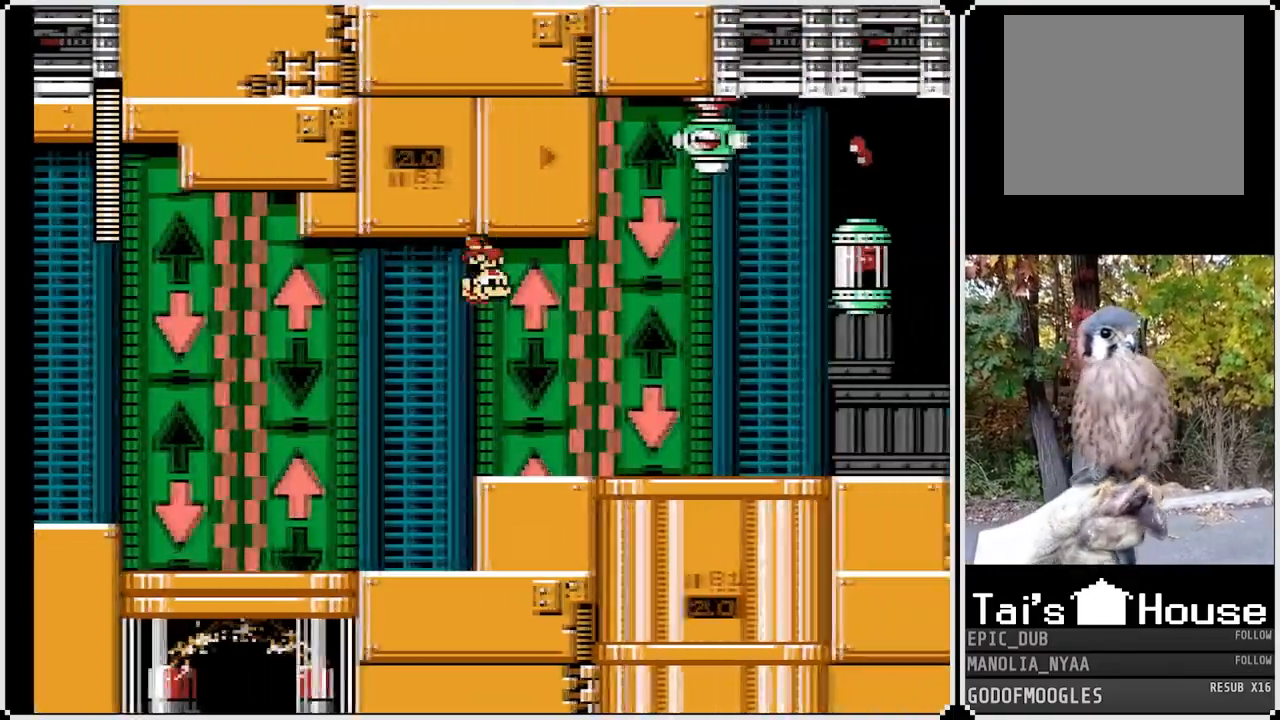
{"buttons": ["CROSS", "SQUARE", "DPAD_RIGHT"], "left_stick": "center", "right_stick": "center", "events": [[117, "DPAD_RIGHT", "up"], [250, "DPAD_RIGHT", "down"], [433, "CROSS", "down"]]}
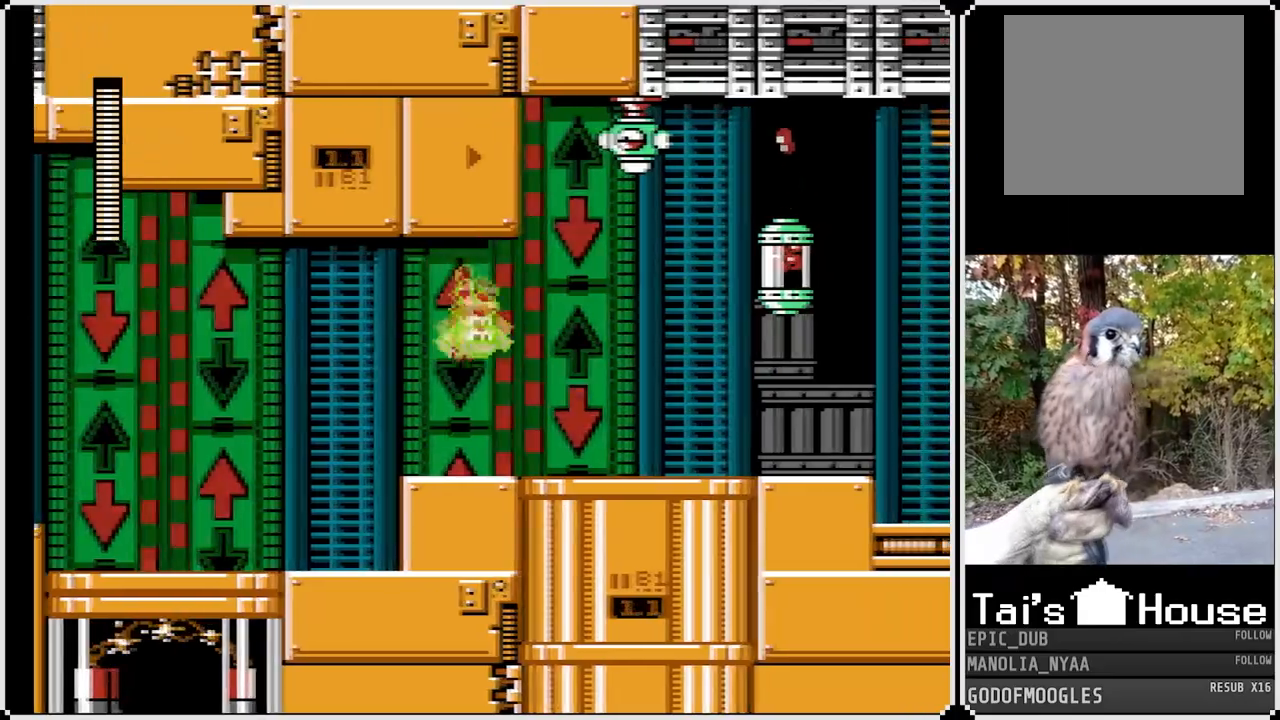
{"buttons": ["SQUARE"], "left_stick": "center", "right_stick": "center", "events": [[150, "CROSS", "up"], [250, "DPAD_RIGHT", "up"]]}
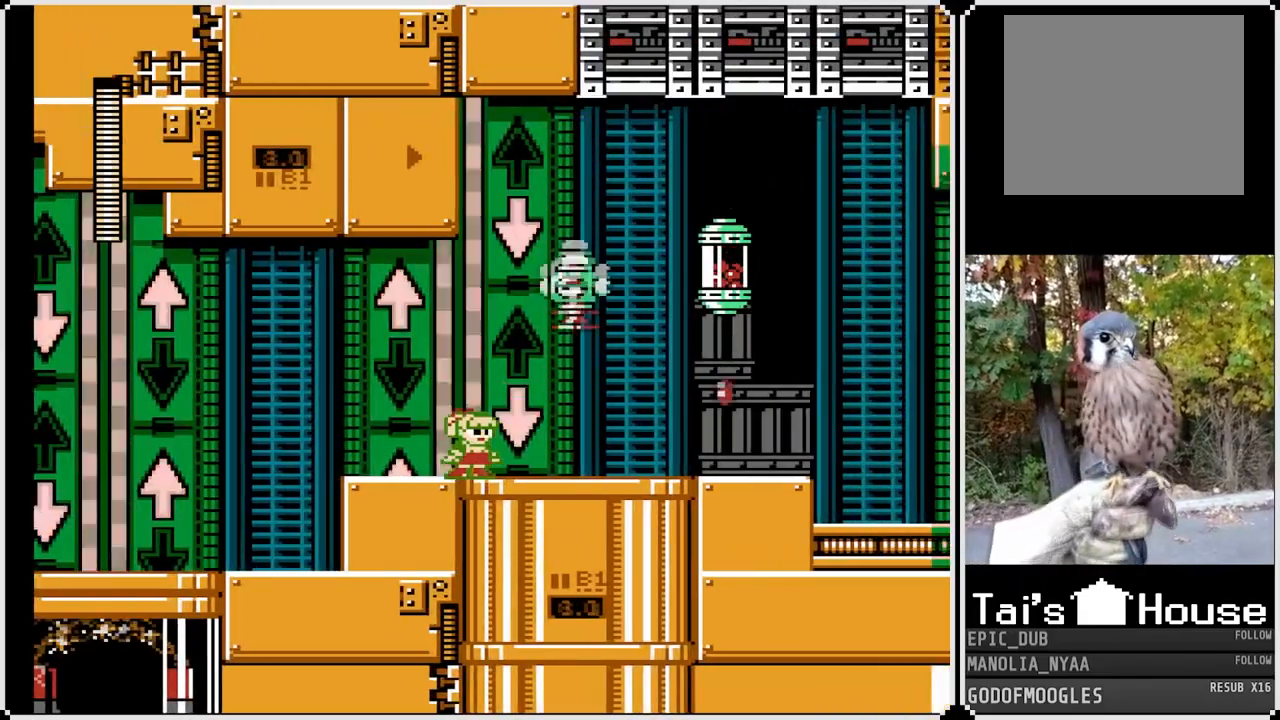
{"buttons": [], "left_stick": "center", "right_stick": "center", "events": [[50, "DPAD_RIGHT", "down"], [67, "SQUARE", "up"], [150, "DPAD_RIGHT", "up"]]}
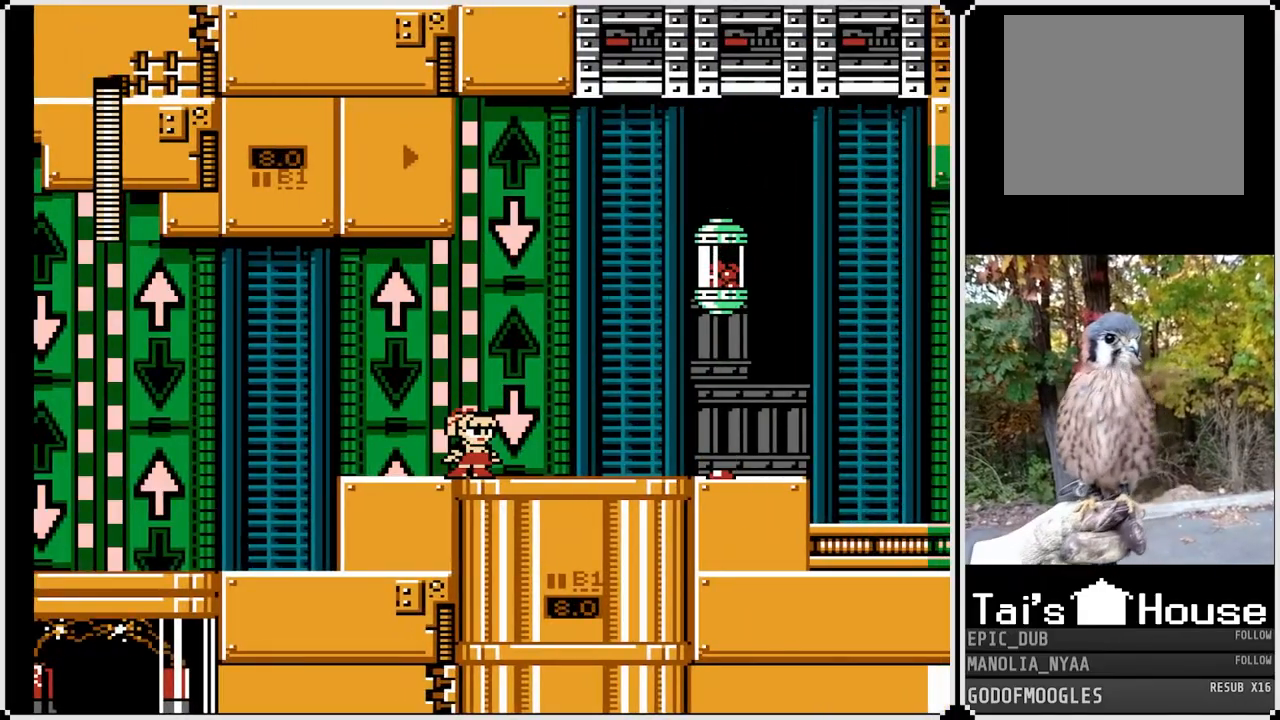
{"buttons": ["SQUARE"], "left_stick": "center", "right_stick": "center", "events": [[100, "CROSS", "down"], [200, "DPAD_RIGHT", "down"], [367, "DPAD_RIGHT", "up"], [400, "SQUARE", "down"], [500, "CROSS", "up"]]}
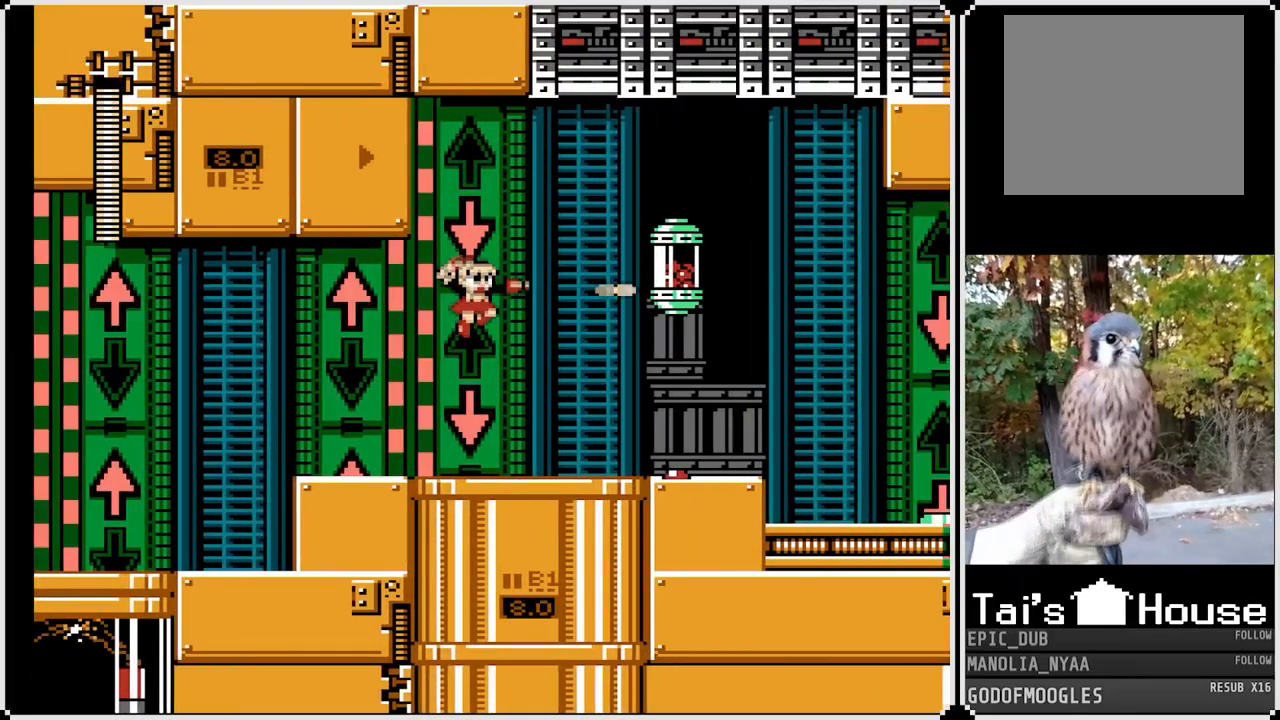
{"buttons": ["CROSS"], "left_stick": "center", "right_stick": "center", "events": [[33, "SQUARE", "up"], [67, "SQUARE", "down"], [200, "SQUARE", "up"], [350, "CROSS", "down"]]}
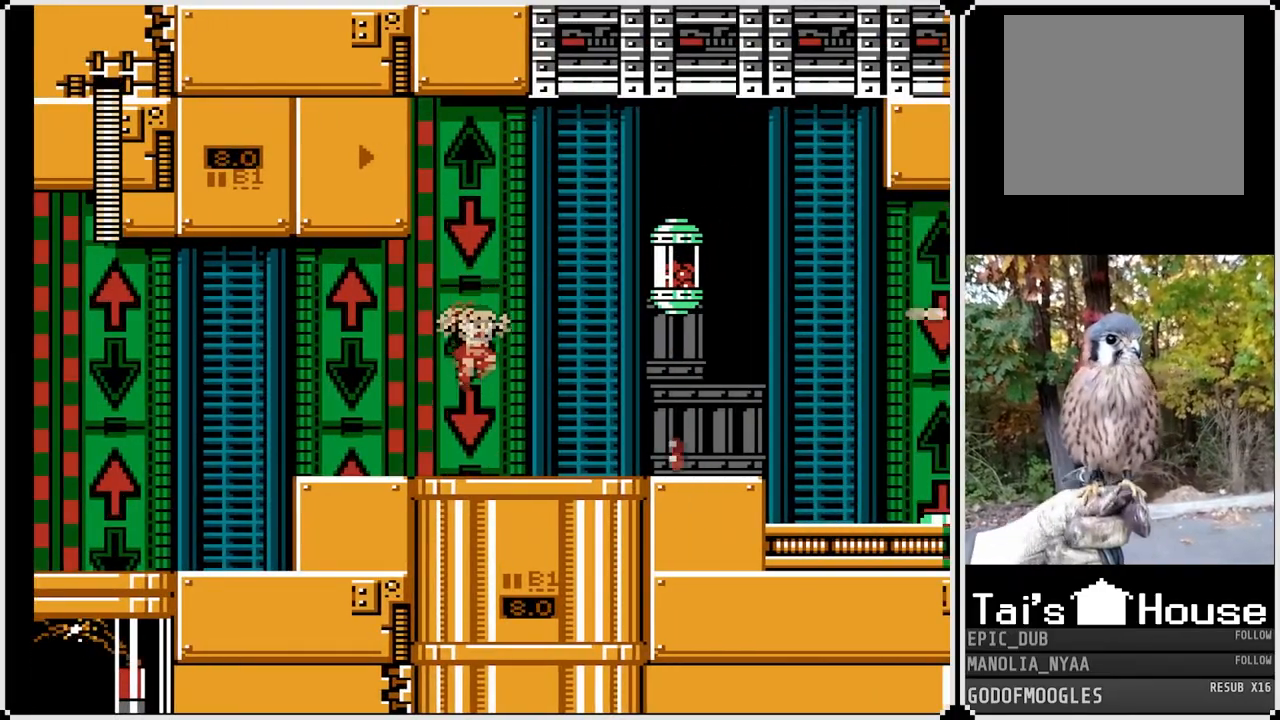
{"buttons": [], "left_stick": "center", "right_stick": "center", "events": [[67, "SQUARE", "down"], [183, "CROSS", "up"], [200, "SQUARE", "up"], [233, "SQUARE", "down"], [383, "SQUARE", "up"]]}
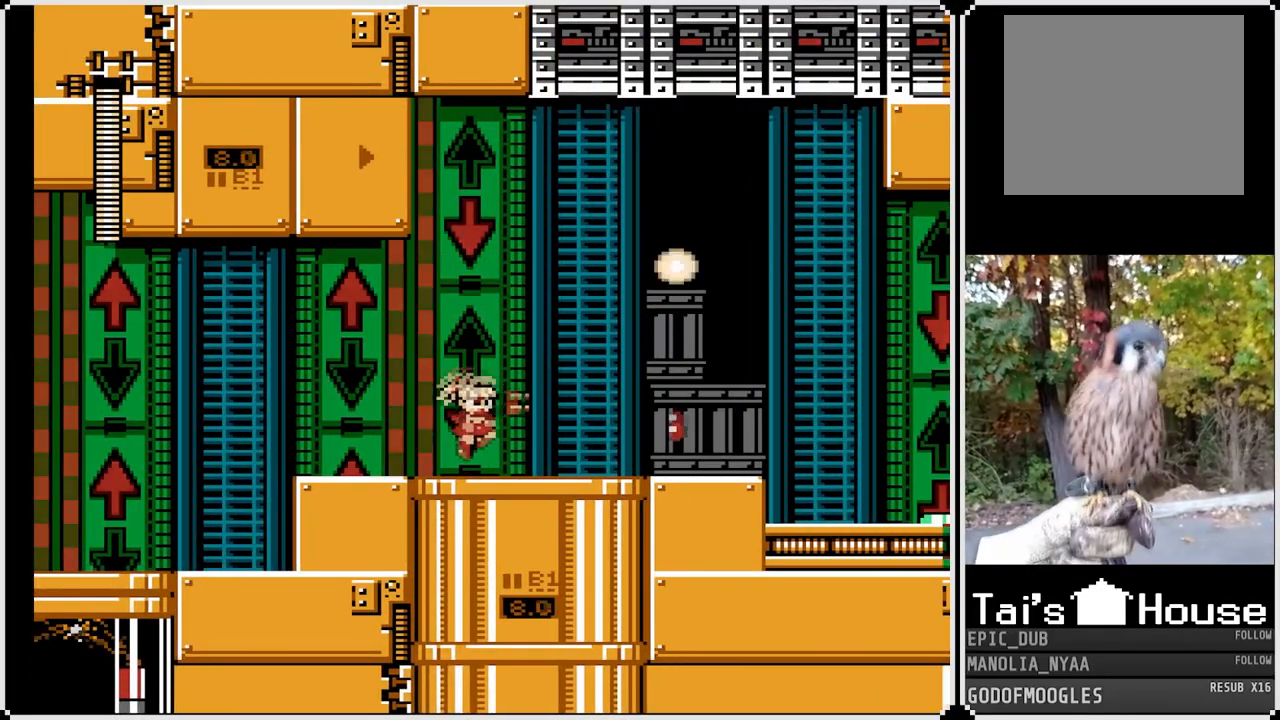
{"buttons": ["SQUARE", "DPAD_RIGHT"], "left_stick": "center", "right_stick": "center", "events": [[67, "CROSS", "down"], [167, "DPAD_RIGHT", "down"], [333, "CROSS", "up"], [383, "SQUARE", "down"]]}
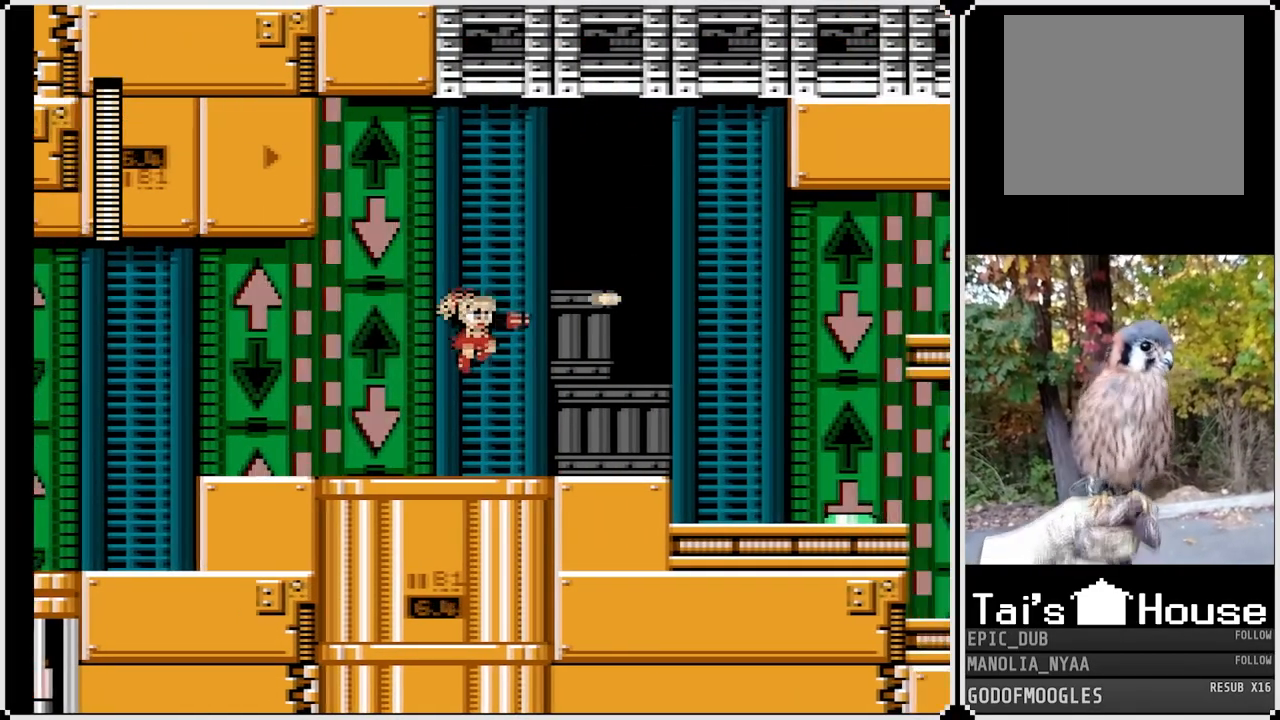
{"buttons": ["SQUARE", "DPAD_RIGHT"], "left_stick": "center", "right_stick": "center", "events": []}
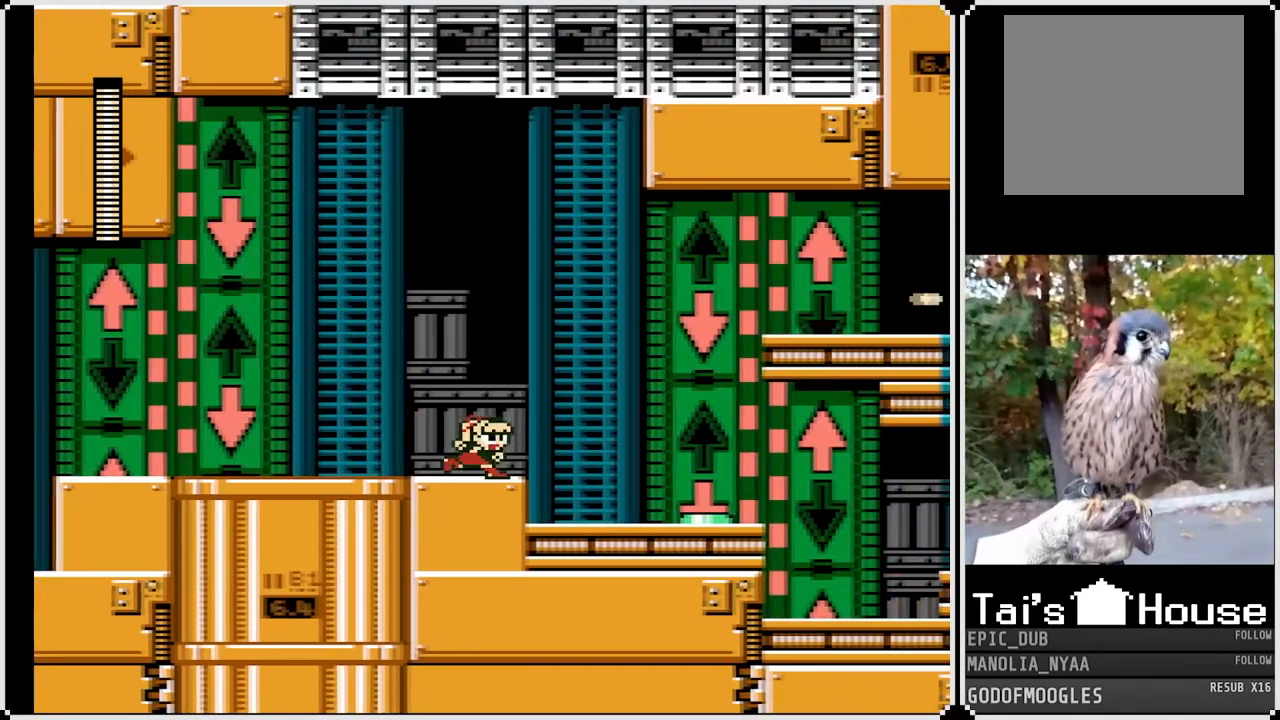
{"buttons": ["SQUARE"], "left_stick": "center", "right_stick": "center", "events": [[400, "DPAD_RIGHT", "up"]]}
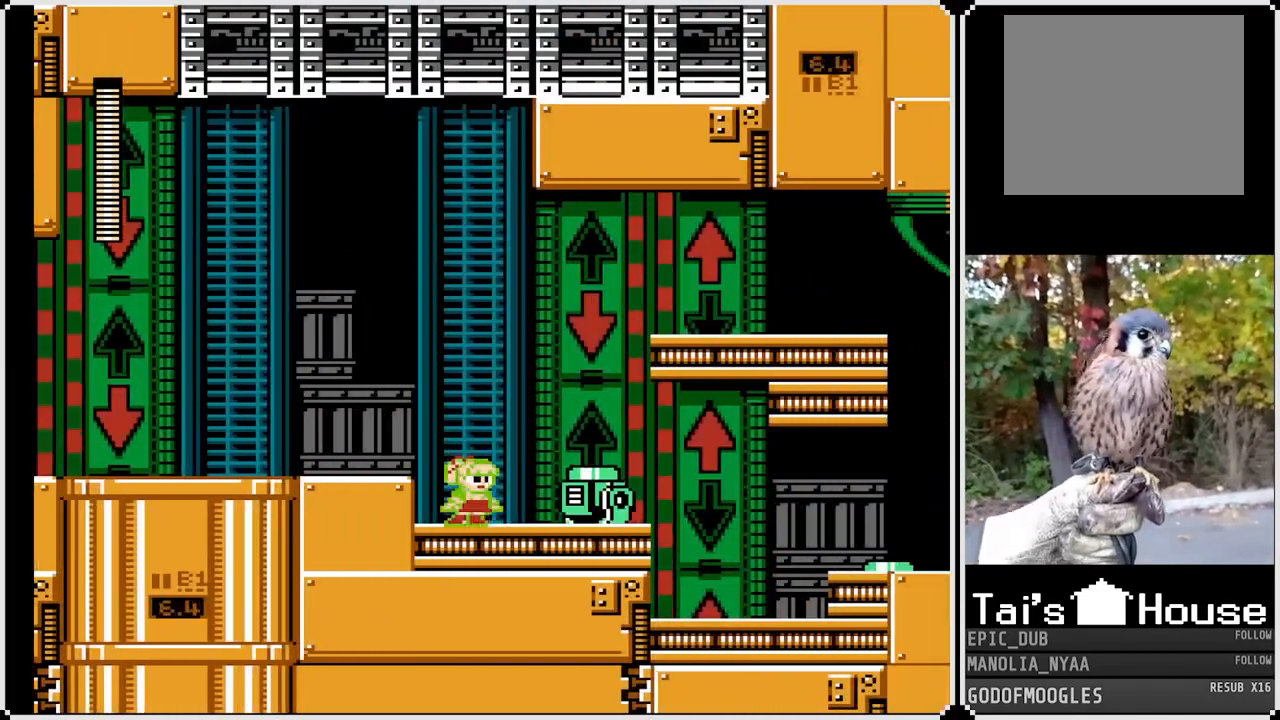
{"buttons": [], "left_stick": "center", "right_stick": "center", "events": [[50, "SQUARE", "up"], [133, "SQUARE", "down"], [217, "SQUARE", "up"], [300, "SQUARE", "down"], [350, "SQUARE", "up"], [400, "SQUARE", "down"], [467, "SQUARE", "up"]]}
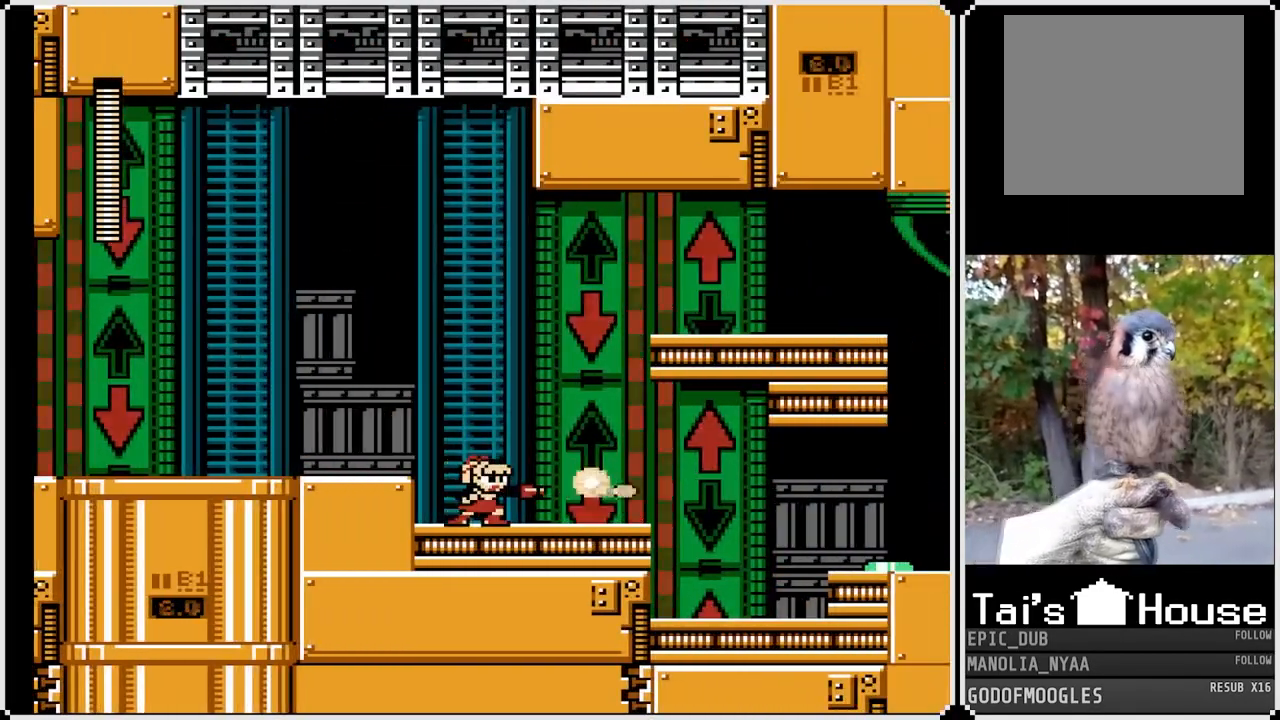
{"buttons": ["CROSS", "SQUARE", "DPAD_RIGHT"], "left_stick": "center", "right_stick": "center", "events": [[33, "SQUARE", "down"], [117, "SQUARE", "up"], [167, "SQUARE", "down"], [200, "DPAD_RIGHT", "down"], [483, "CROSS", "down"]]}
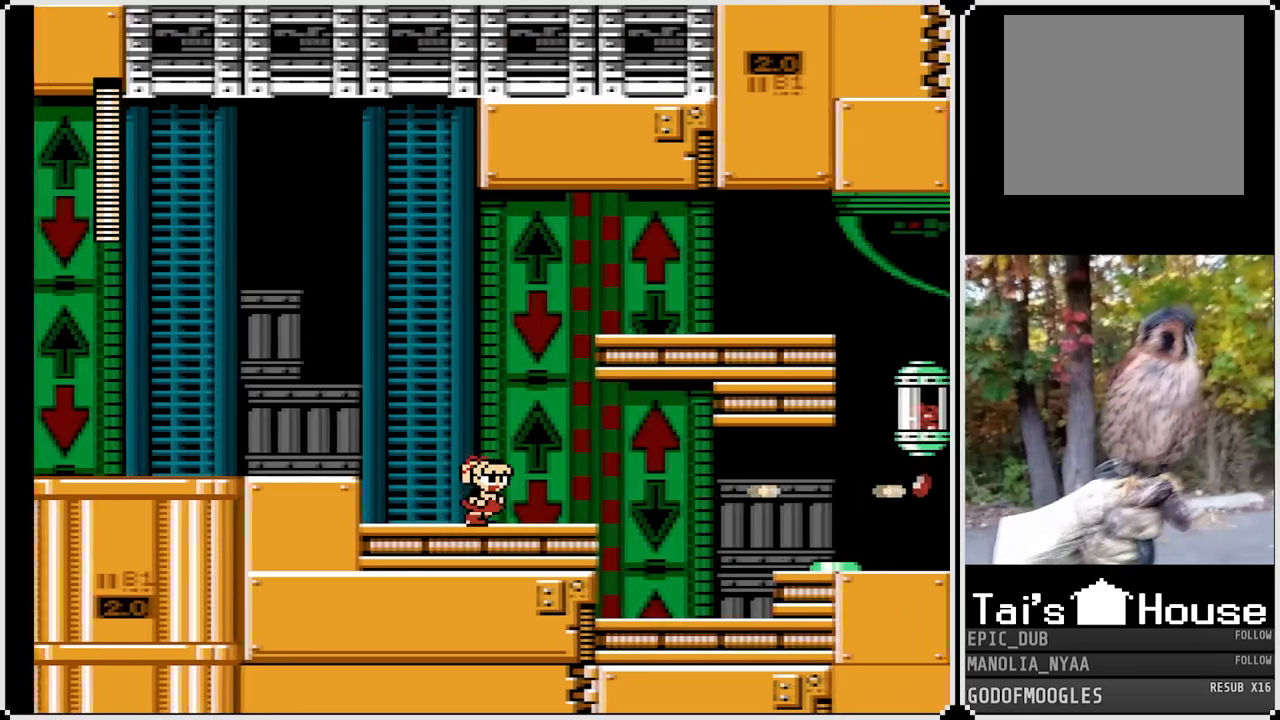
{"buttons": ["SQUARE", "DPAD_RIGHT"], "left_stick": "center", "right_stick": "center", "events": [[183, "CROSS", "up"]]}
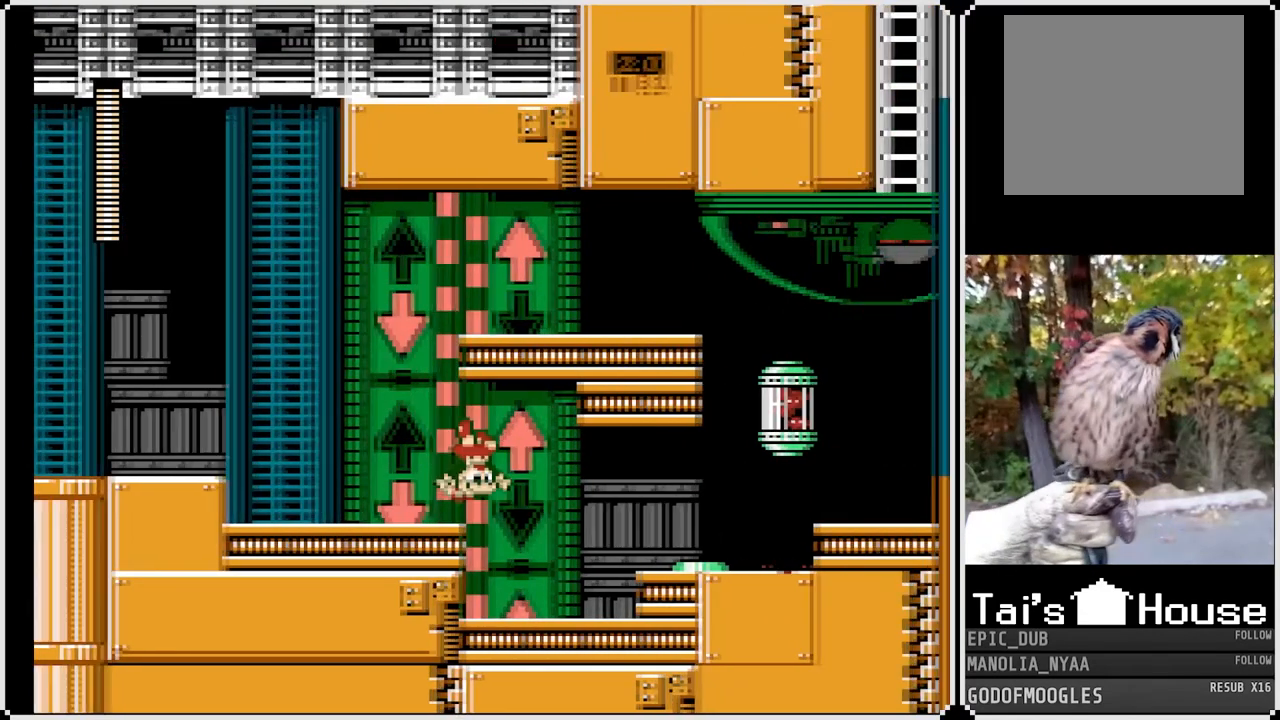
{"buttons": ["SQUARE"], "left_stick": "center", "right_stick": "center", "events": [[350, "DPAD_RIGHT", "up"]]}
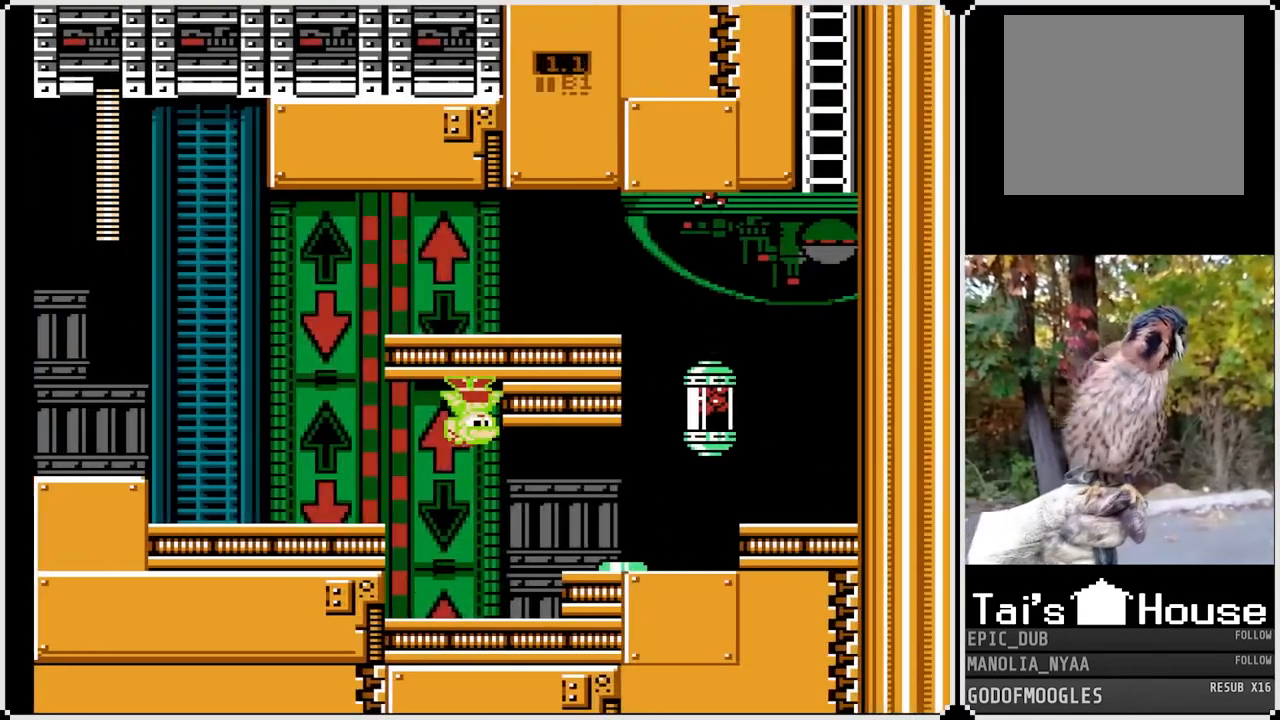
{"buttons": [], "left_stick": "center", "right_stick": "center", "events": [[350, "CROSS", "down"], [383, "CROSS", "up"], [383, "SQUARE", "up"]]}
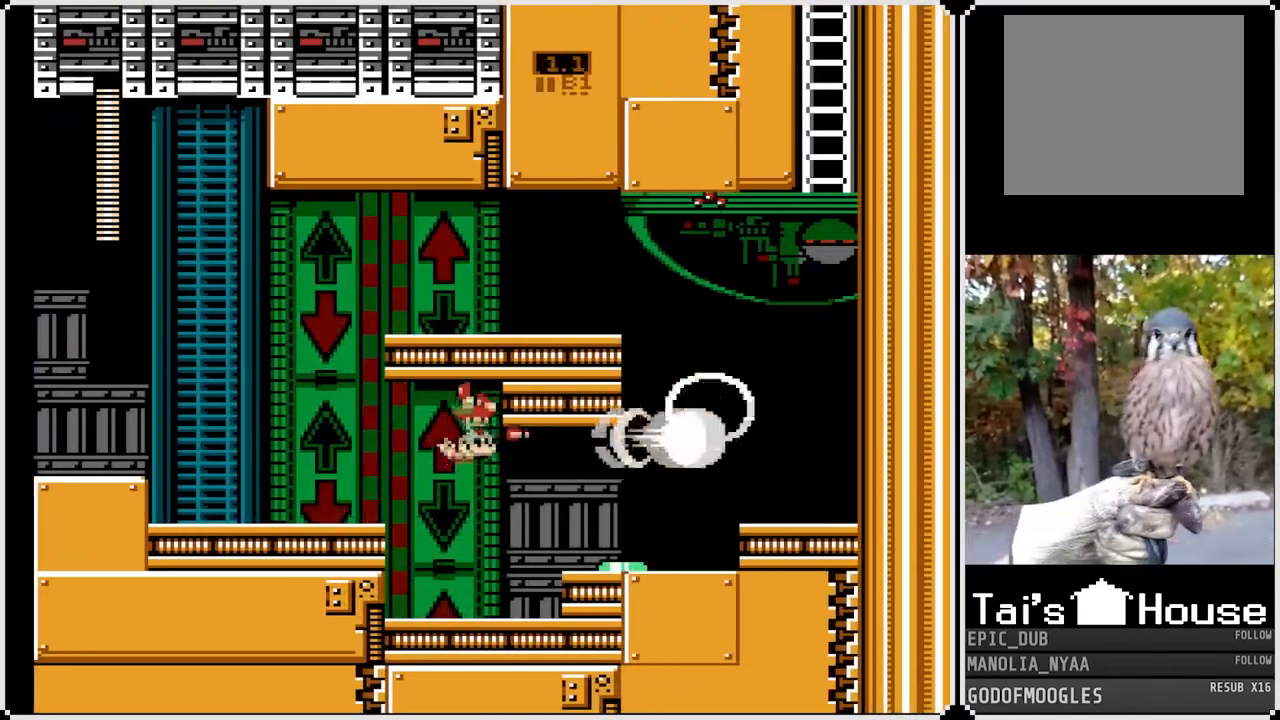
{"buttons": ["SQUARE"], "left_stick": "center", "right_stick": "center", "events": [[133, "SQUARE", "down"]]}
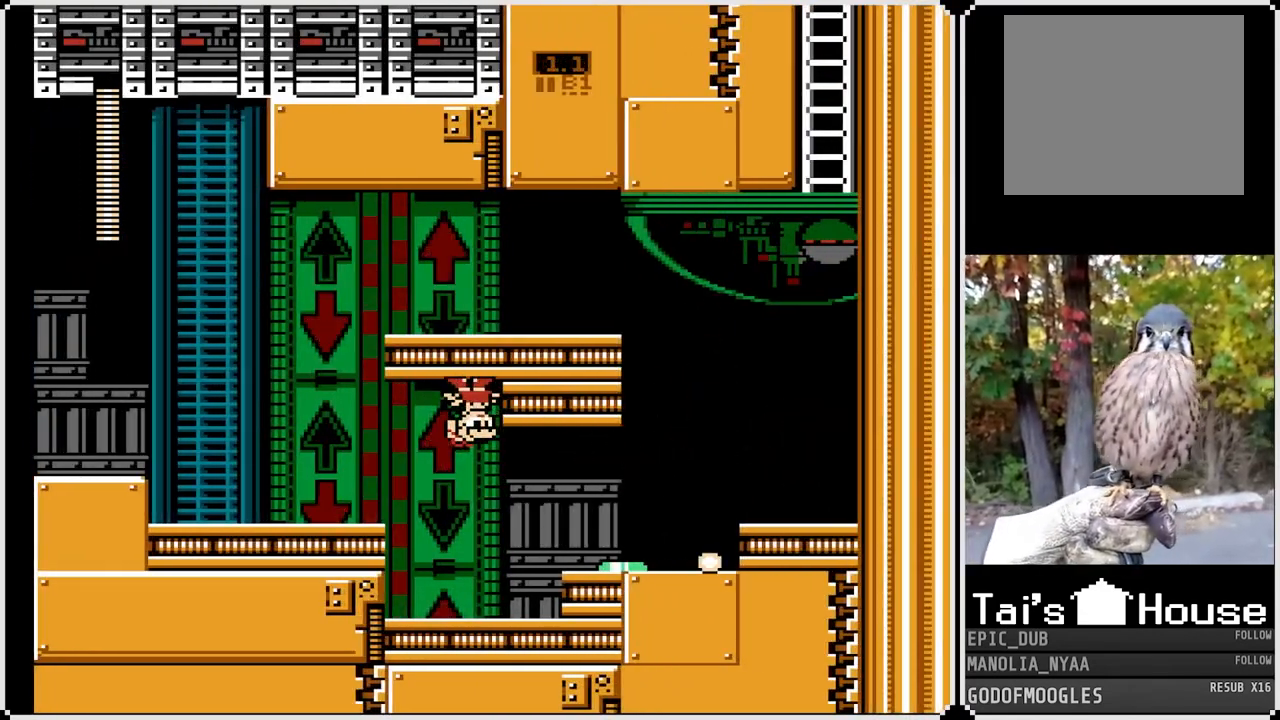
{"buttons": ["SQUARE"], "left_stick": "center", "right_stick": "center", "events": []}
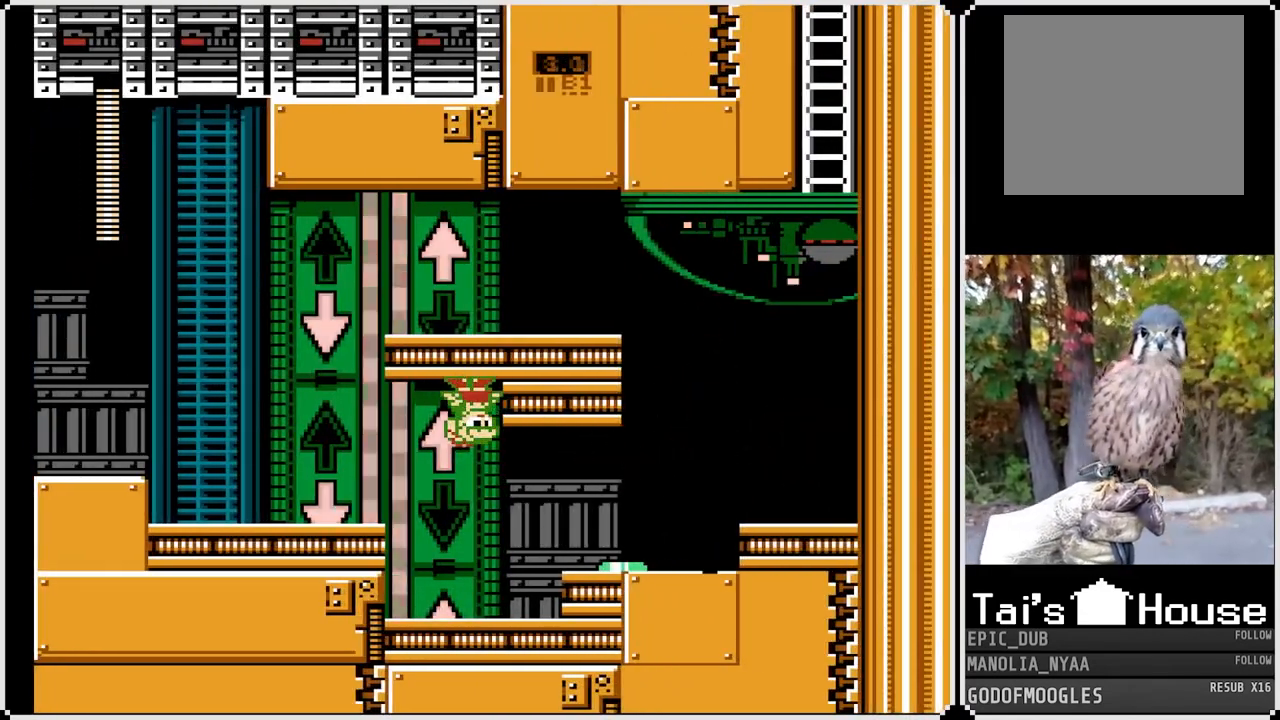
{"buttons": ["CROSS", "SQUARE"], "left_stick": "center", "right_stick": "center", "events": [[500, "CROSS", "down"]]}
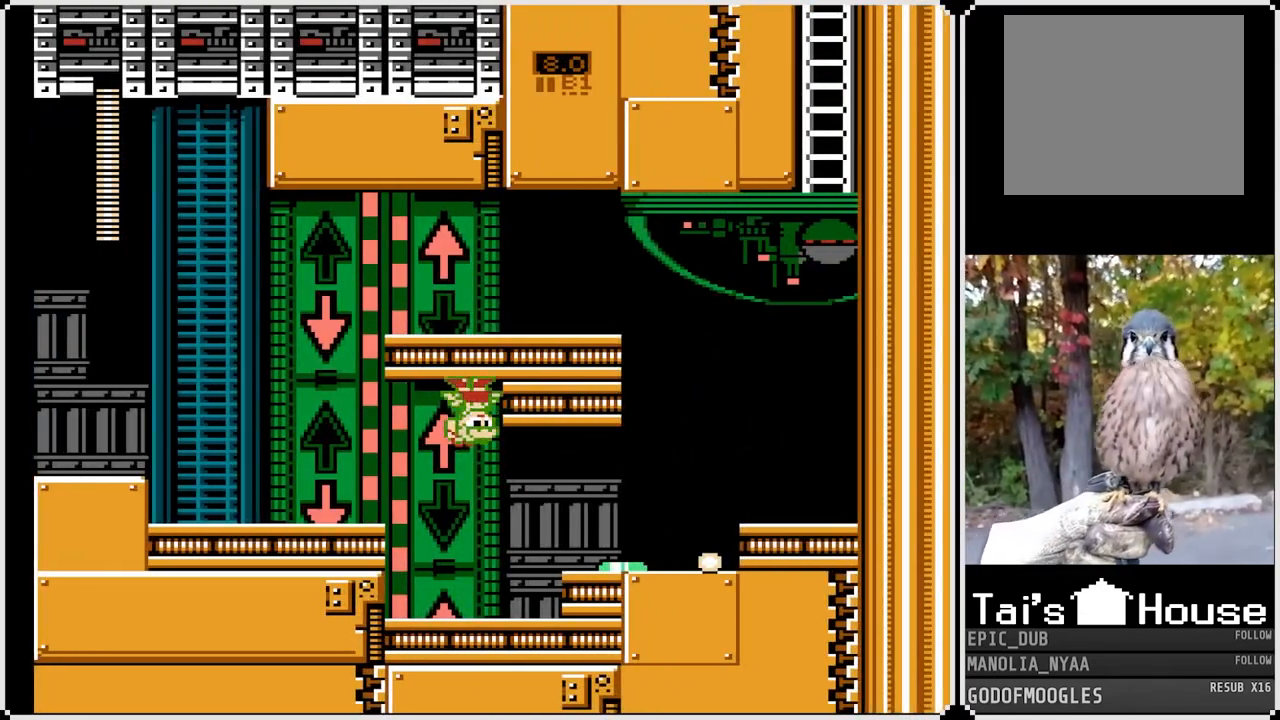
{"buttons": ["SQUARE"], "left_stick": "center", "right_stick": "center", "events": [[217, "CROSS", "up"], [233, "SQUARE", "up"], [417, "SQUARE", "down"]]}
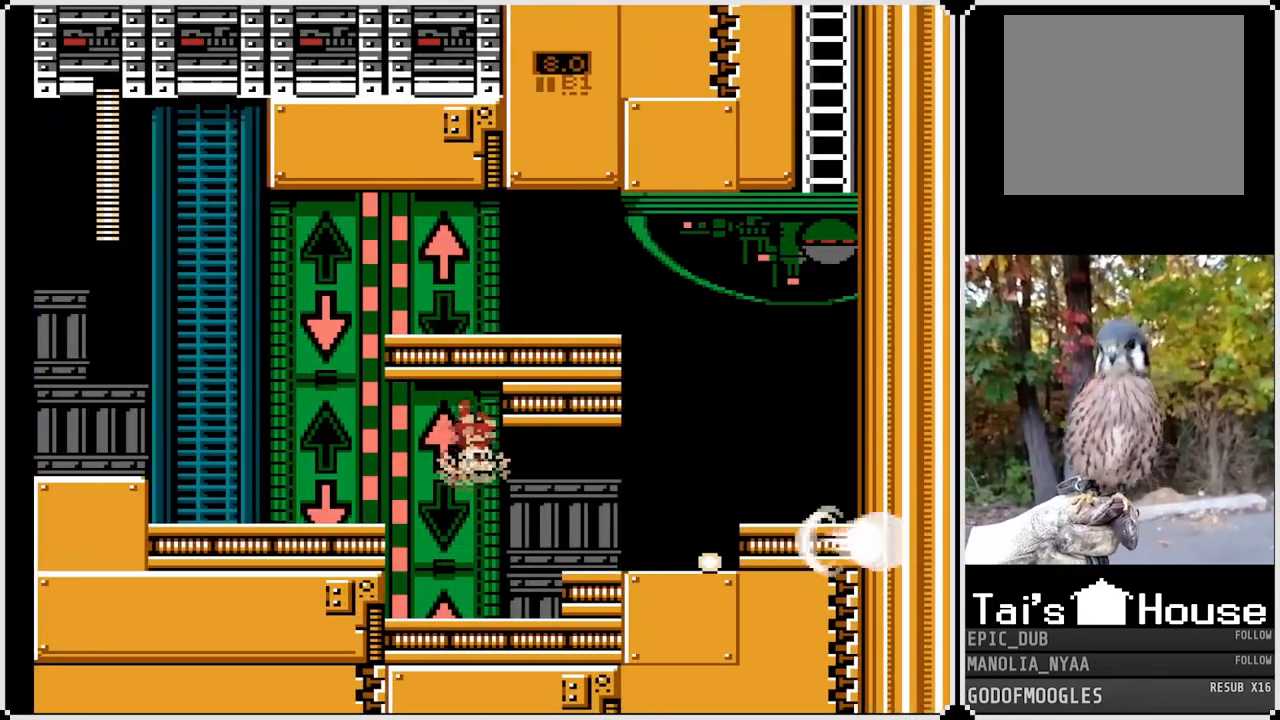
{"buttons": ["SQUARE", "DPAD_RIGHT"], "left_stick": "center", "right_stick": "center", "events": [[67, "DPAD_RIGHT", "down"], [233, "CROSS", "down"], [417, "CROSS", "up"]]}
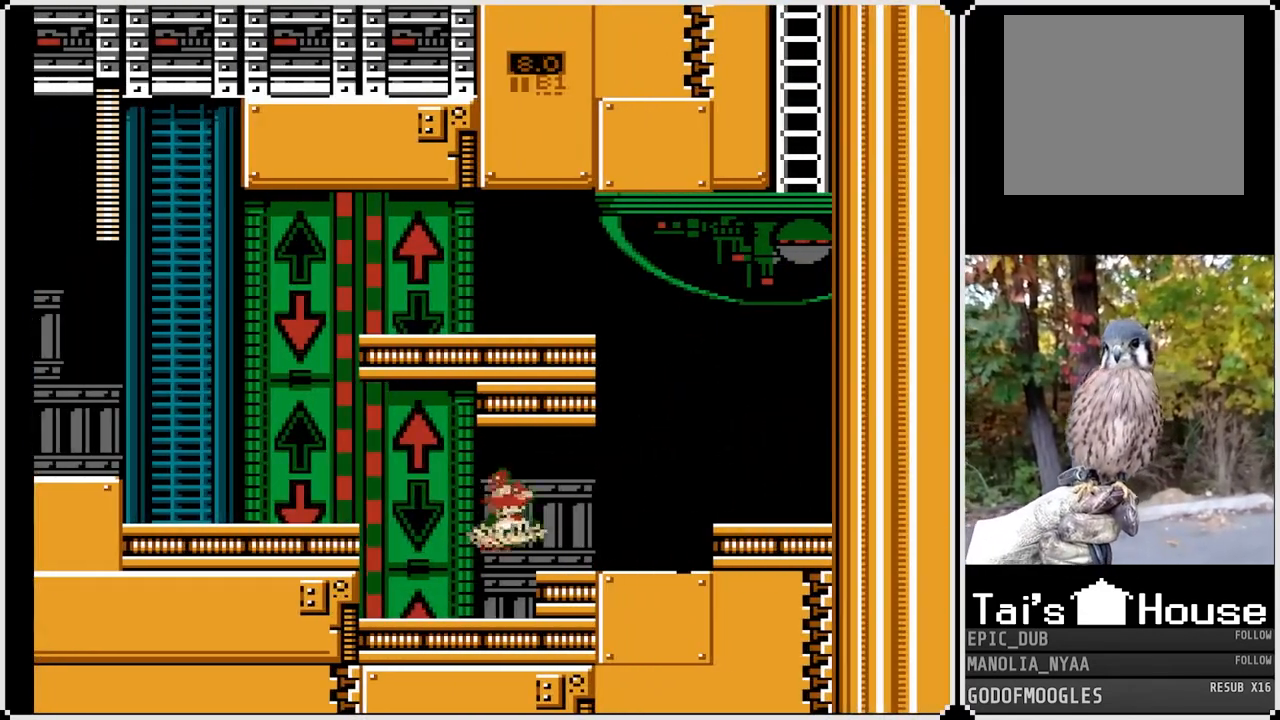
{"buttons": ["SQUARE", "DPAD_RIGHT"], "left_stick": "center", "right_stick": "center", "events": [[250, "CROSS", "down"], [433, "CROSS", "up"]]}
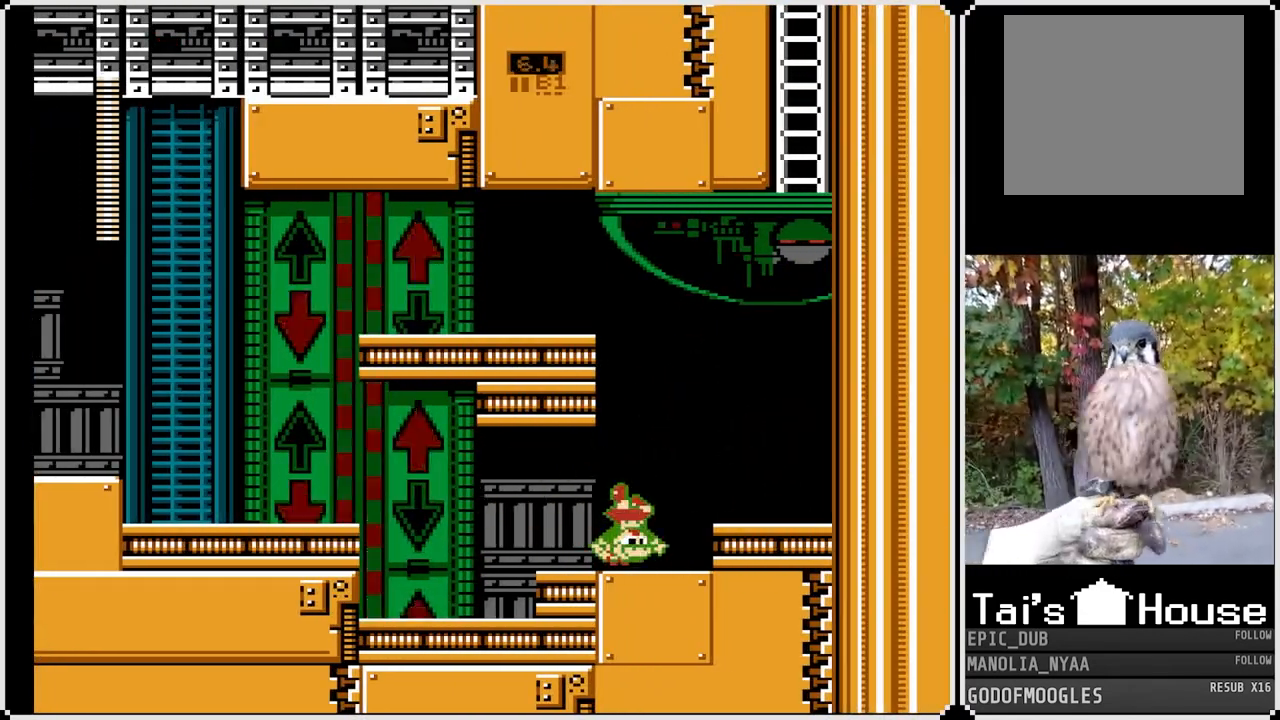
{"buttons": ["SQUARE", "DPAD_RIGHT"], "left_stick": "center", "right_stick": "center", "events": []}
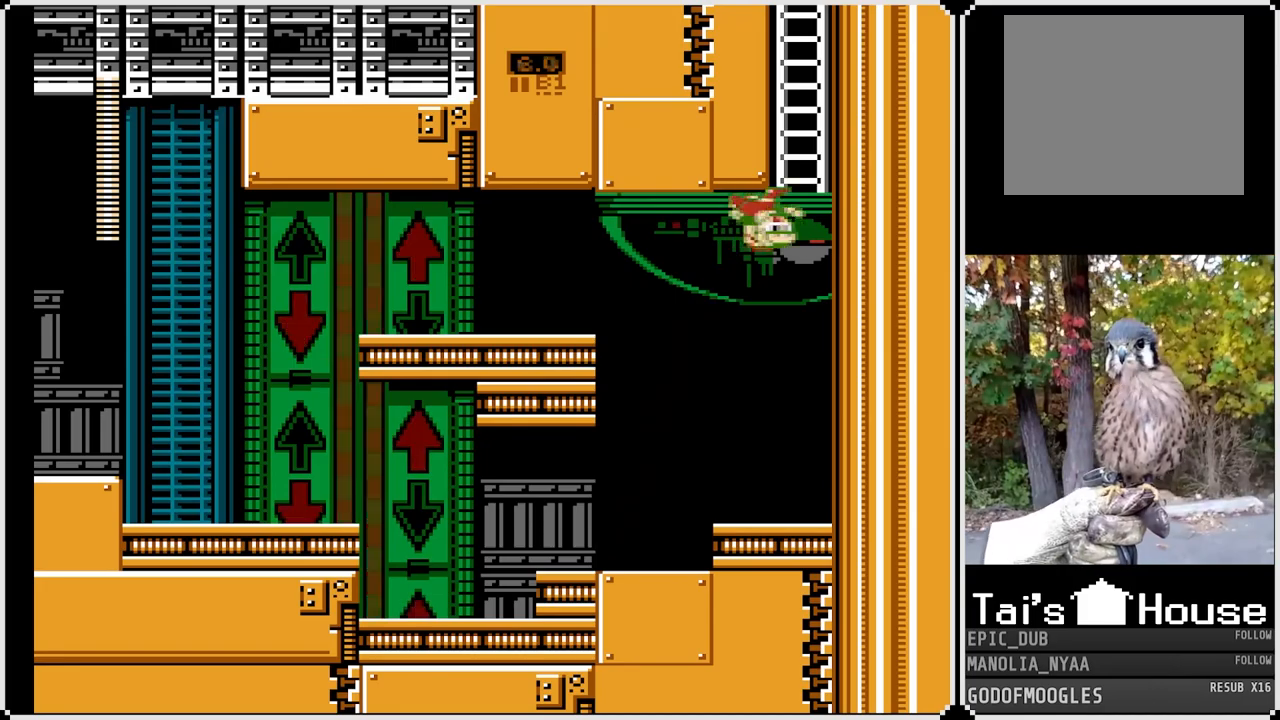
{"buttons": ["SQUARE", "DPAD_DOWN"], "left_stick": "center", "right_stick": "center", "events": [[250, "DPAD_DOWN", "down"], [283, "DPAD_RIGHT", "up"]]}
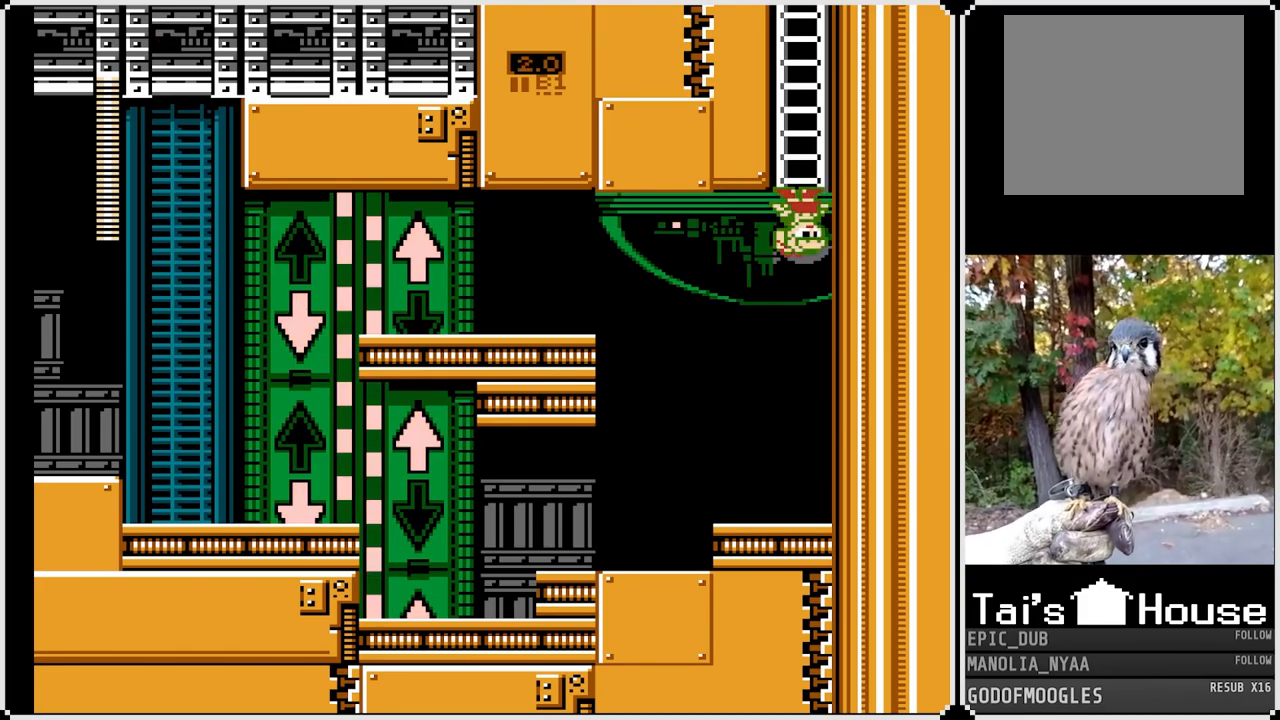
{"buttons": ["CROSS", "SQUARE", "DPAD_UP"], "left_stick": "center", "right_stick": "center", "events": [[17, "DPAD_DOWN", "up"], [50, "DPAD_UP", "down"], [383, "CROSS", "down"]]}
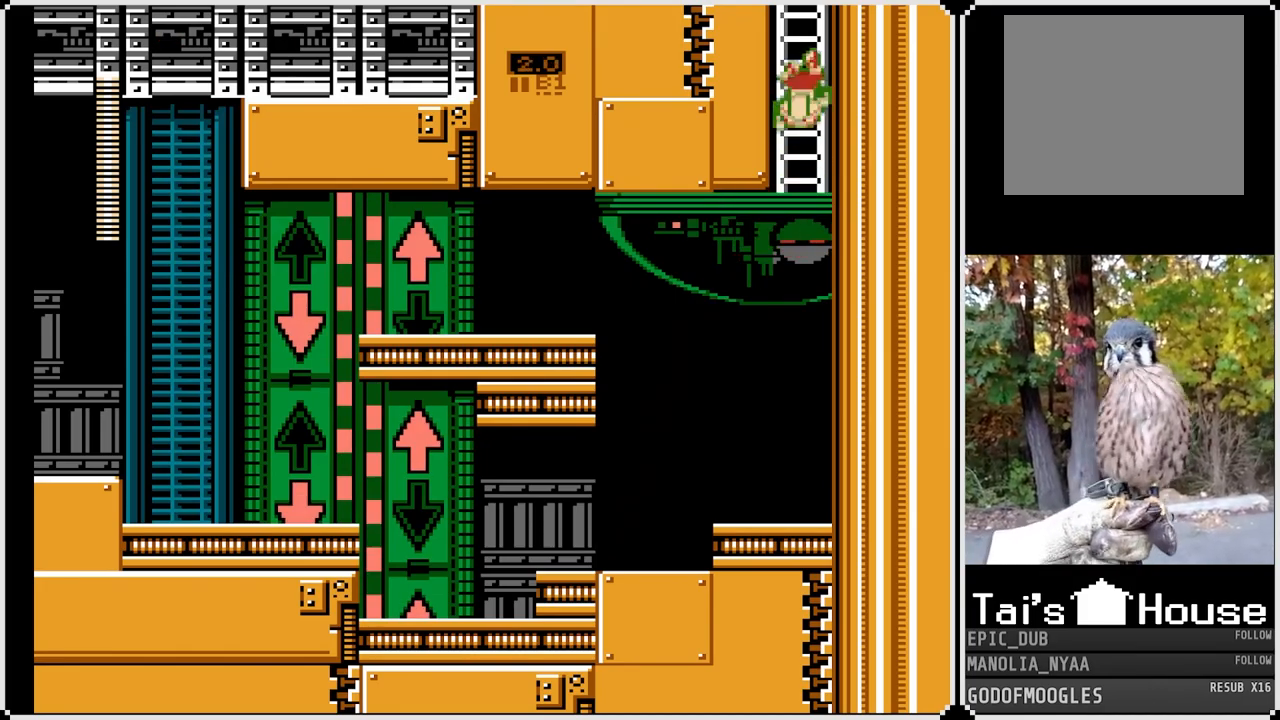
{"buttons": ["SQUARE", "DPAD_LEFT"], "left_stick": "center", "right_stick": "center", "events": [[17, "CROSS", "up"], [133, "DPAD_LEFT", "down"], [150, "DPAD_UP", "up"], [250, "CROSS", "down"], [417, "CROSS", "up"]]}
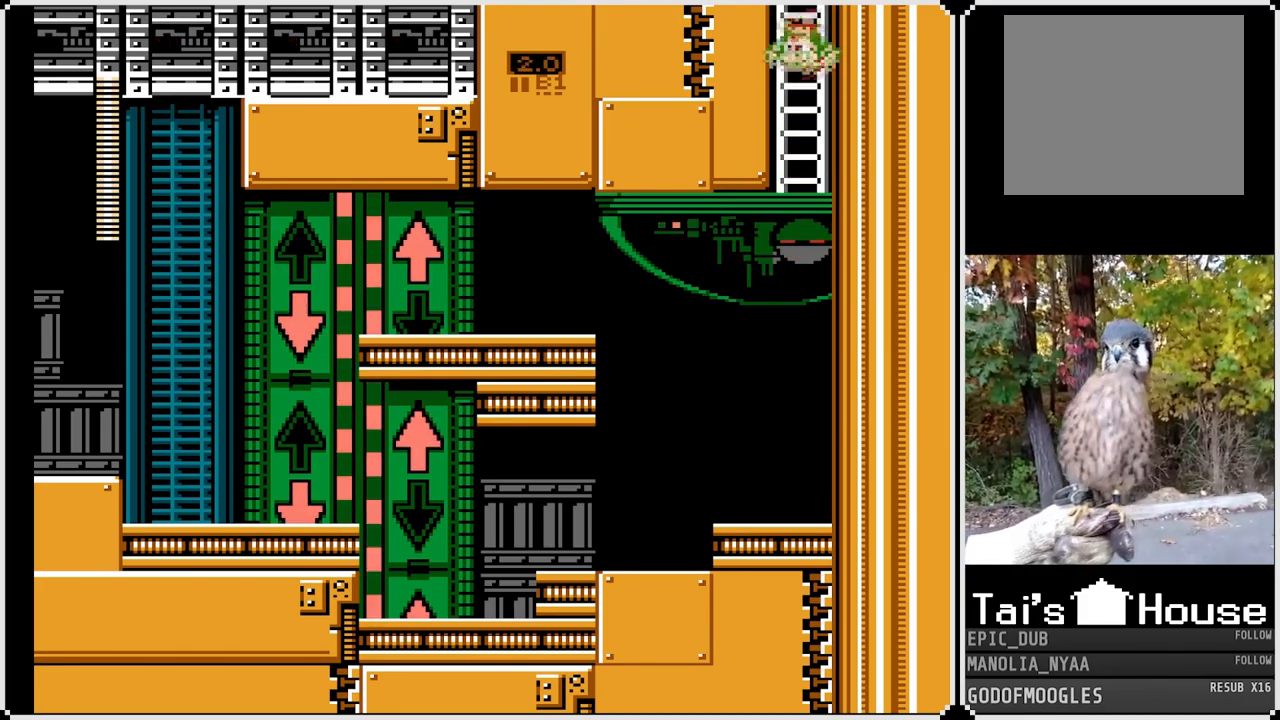
{"buttons": ["SQUARE"], "left_stick": "center", "right_stick": "center", "events": [[83, "DPAD_LEFT", "up"]]}
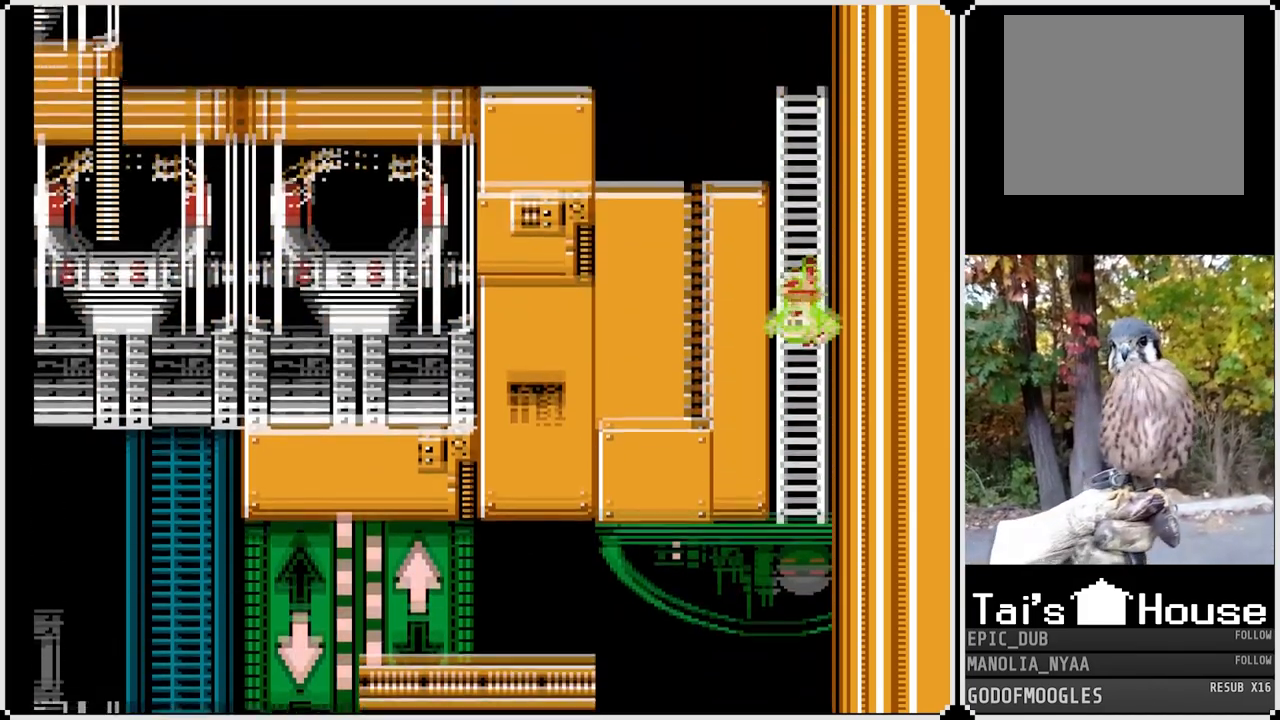
{"buttons": ["SQUARE"], "left_stick": "center", "right_stick": "center", "events": []}